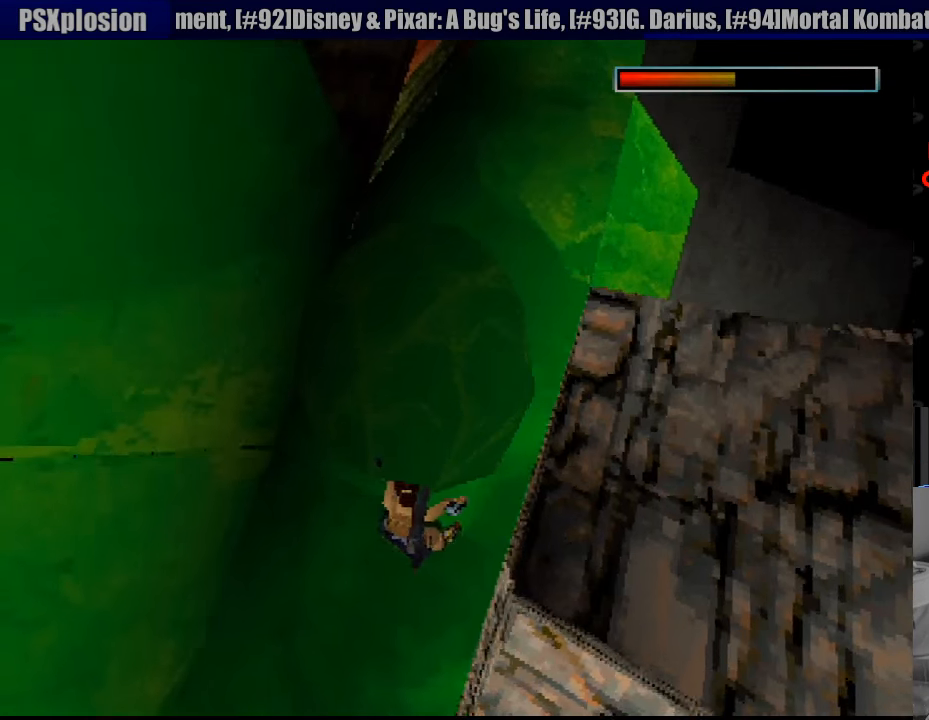
Gameplay with a controller (PlayStation layout); each line is a JSON object with the inputs held at the frame after it. "events" lists button and stick changes between this image and that frame as [ms after this image, input, new state], when the widget could be followed in between. Not read: L3 R3.
{"buttons": ["L1"], "events": [[50, "DPAD_DOWN", "down"], [133, "R2", "down"], [150, "R2", "up"], [467, "DPAD_DOWN", "up"]]}
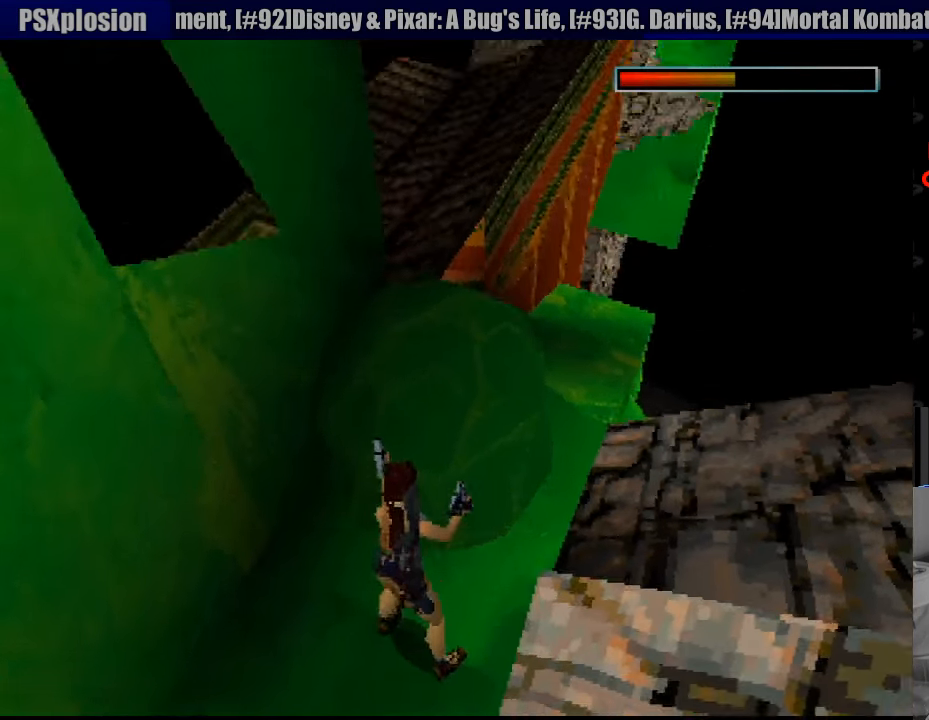
{"buttons": ["L1"], "events": [[233, "DPAD_LEFT", "down"], [483, "DPAD_LEFT", "up"]]}
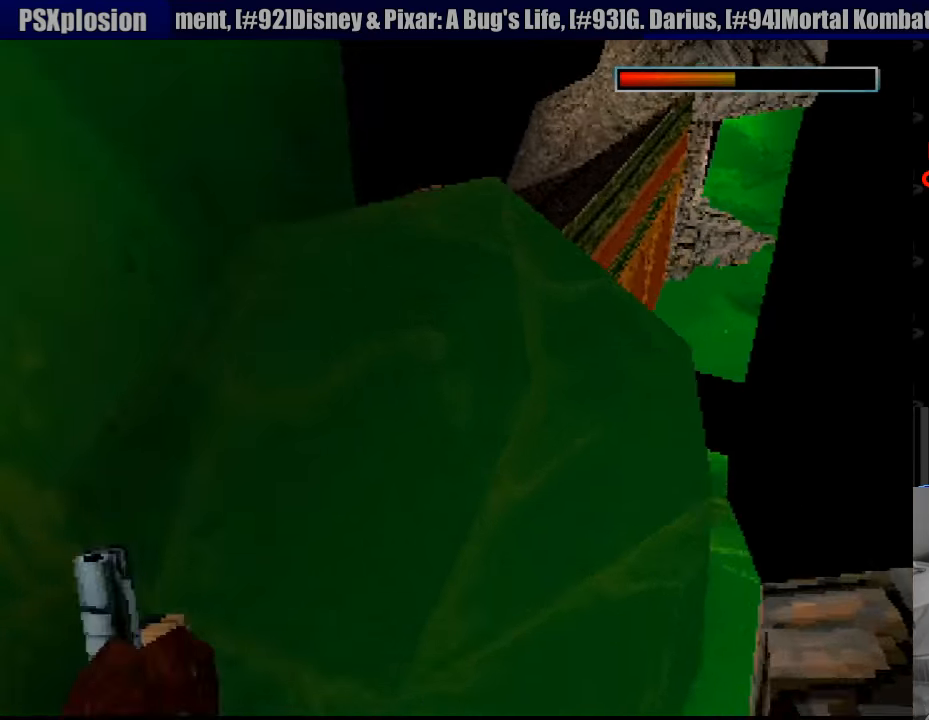
{"buttons": ["L1", "DPAD_UP"], "events": [[250, "DPAD_UP", "down"]]}
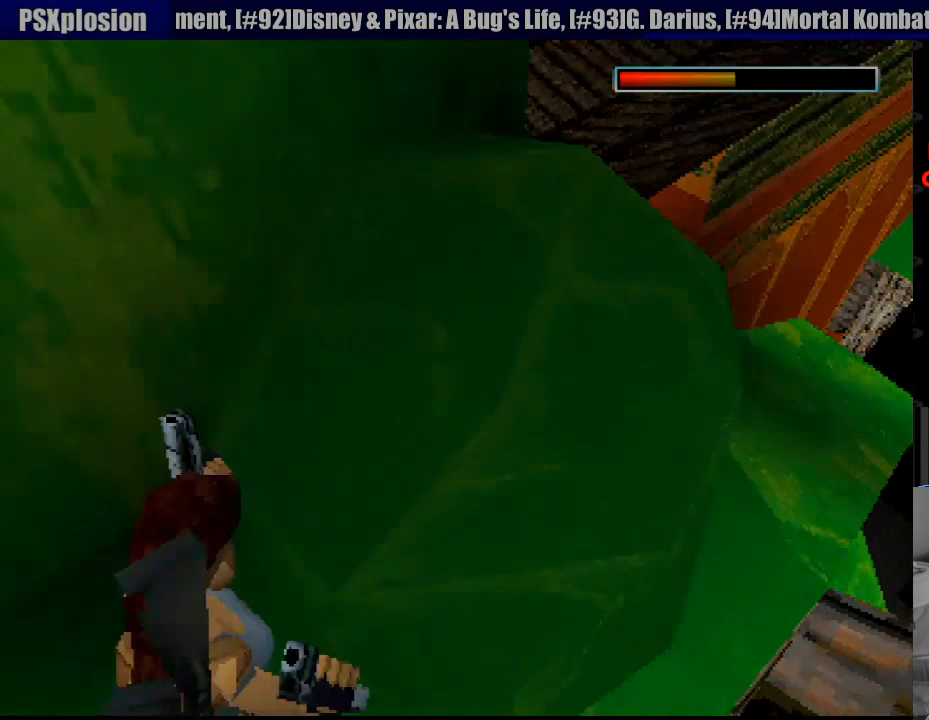
{"buttons": ["L1"], "events": [[200, "DPAD_UP", "up"]]}
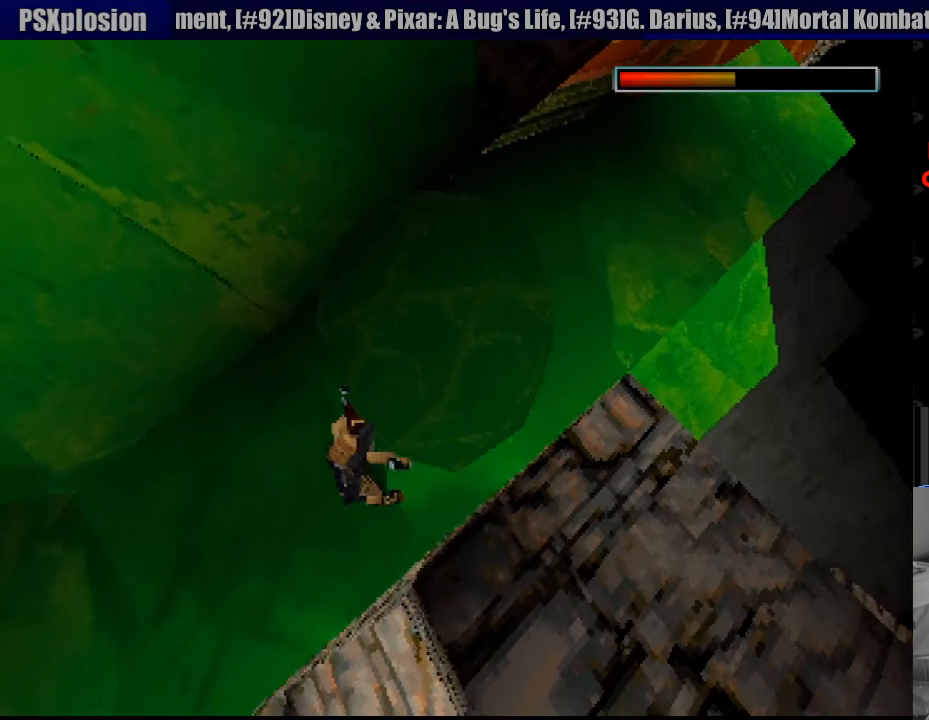
{"buttons": ["L1"], "events": []}
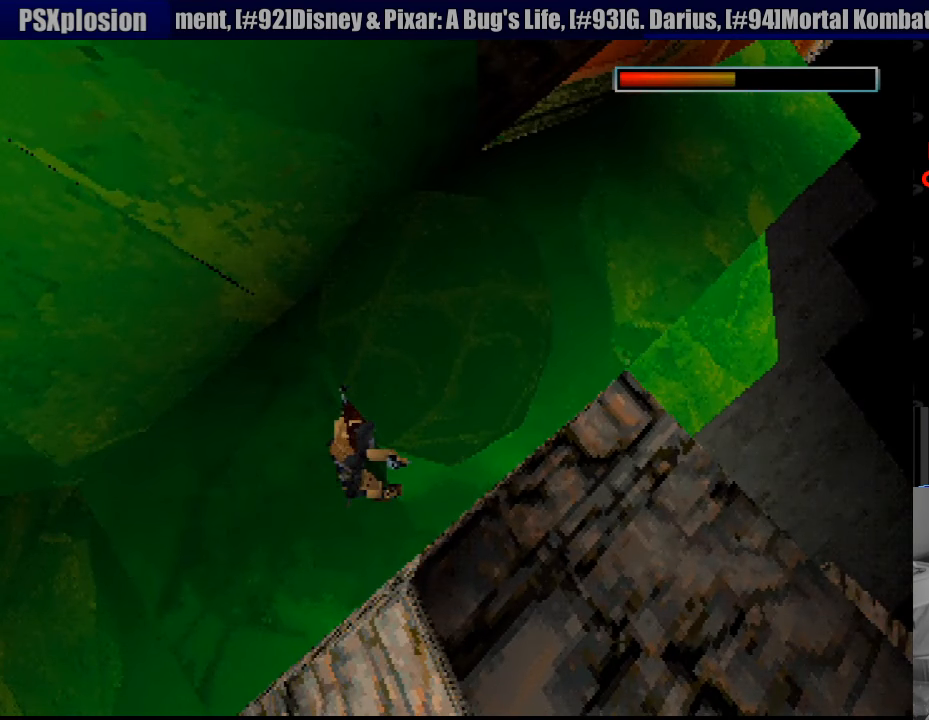
{"buttons": ["DPAD_UP"], "events": [[183, "DPAD_UP", "down"], [200, "L1", "up"], [267, "DPAD_UP", "up"], [467, "DPAD_UP", "down"]]}
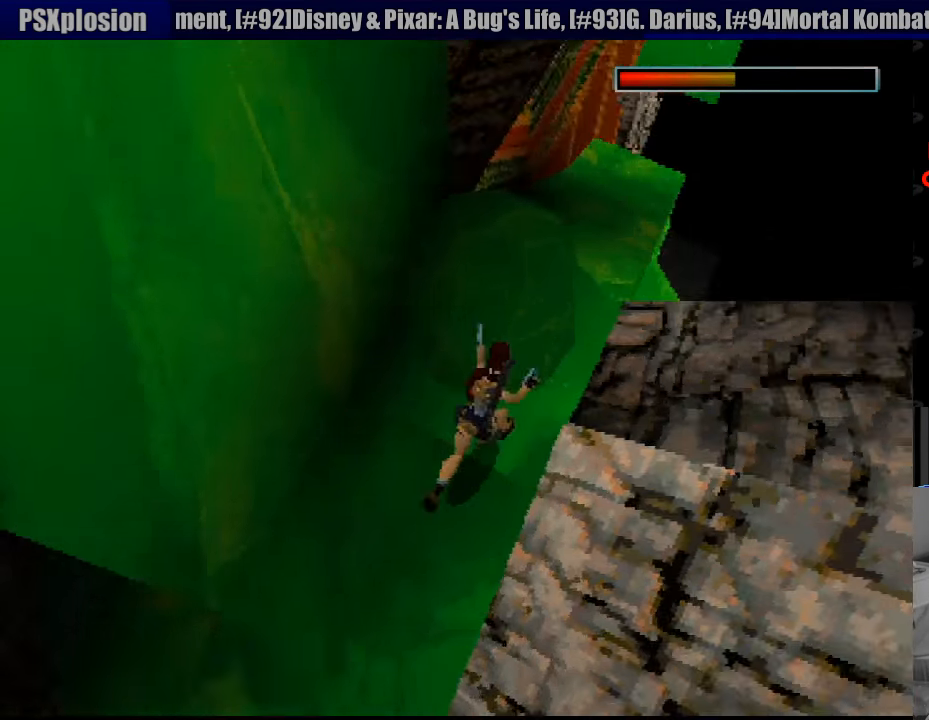
{"buttons": [], "events": [[317, "DPAD_UP", "up"]]}
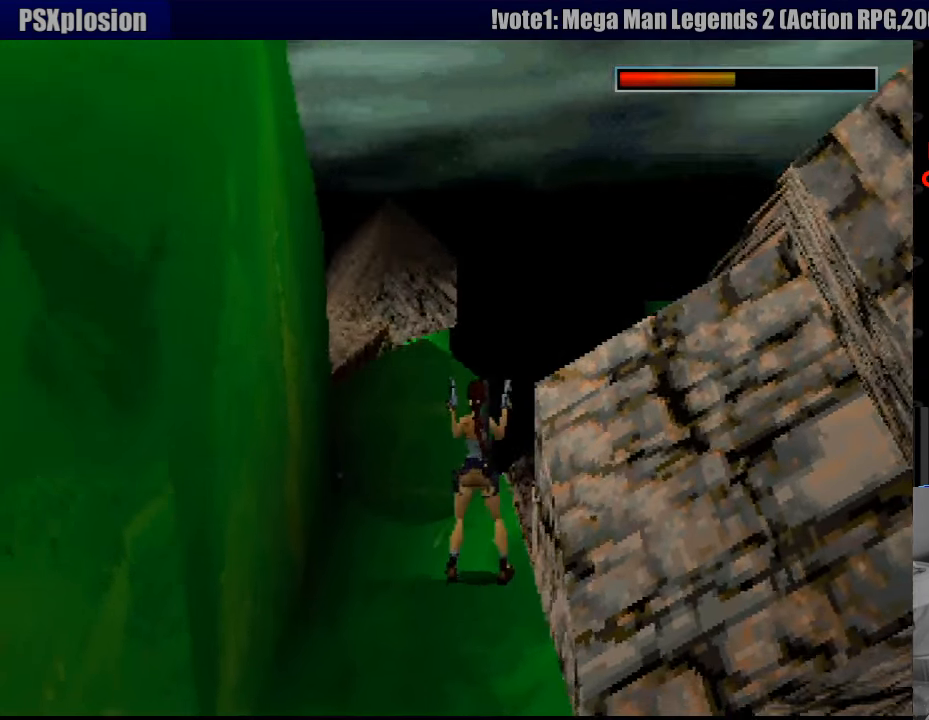
{"buttons": ["DPAD_DOWN"], "events": [[83, "DPAD_DOWN", "down"]]}
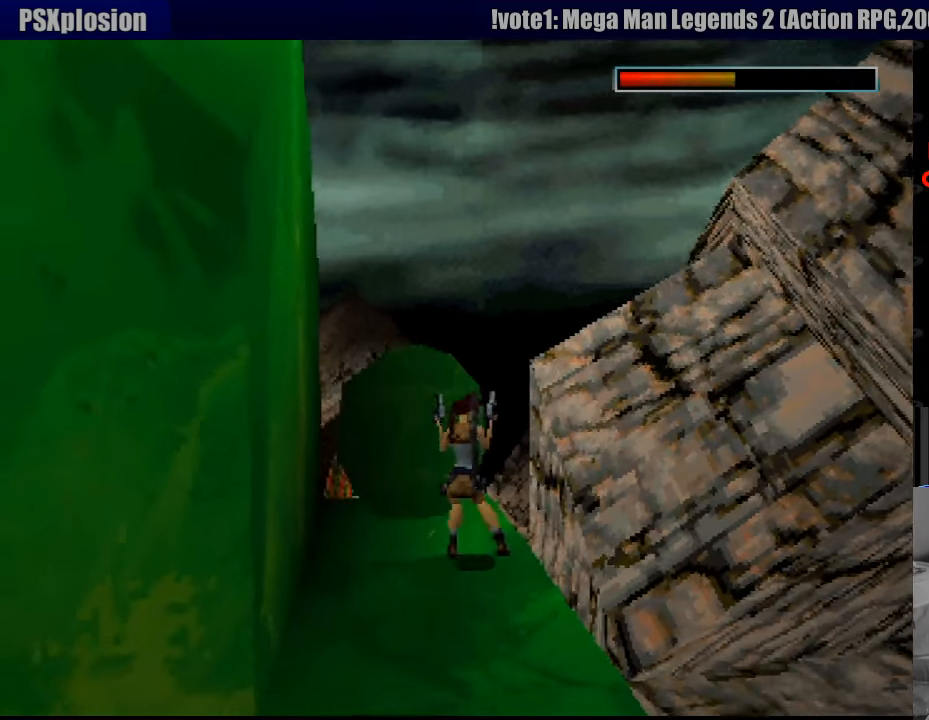
{"buttons": [], "events": [[100, "DPAD_LEFT", "down"], [183, "DPAD_DOWN", "up"], [200, "DPAD_LEFT", "up"]]}
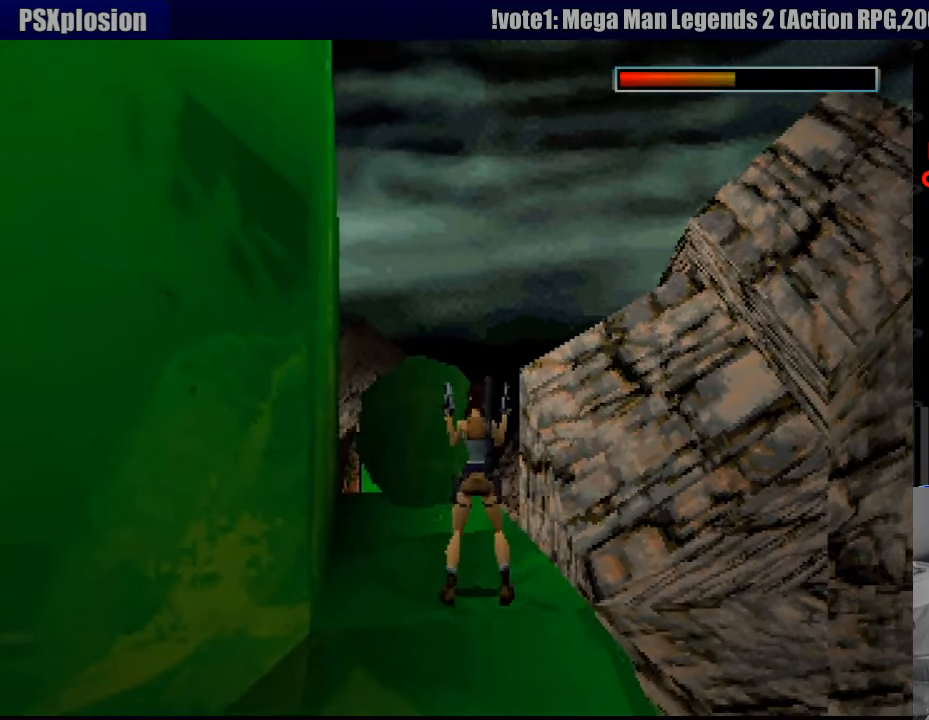
{"buttons": ["TRIANGLE"], "events": [[333, "TRIANGLE", "down"]]}
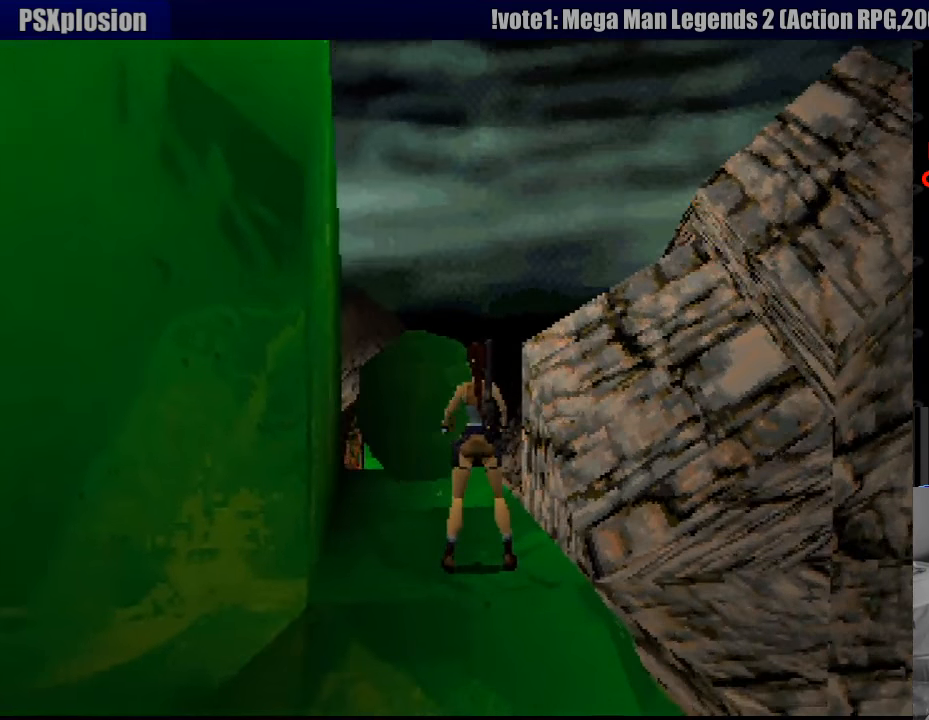
{"buttons": ["SELECT"], "events": [[50, "TRIANGLE", "up"], [483, "SELECT", "down"]]}
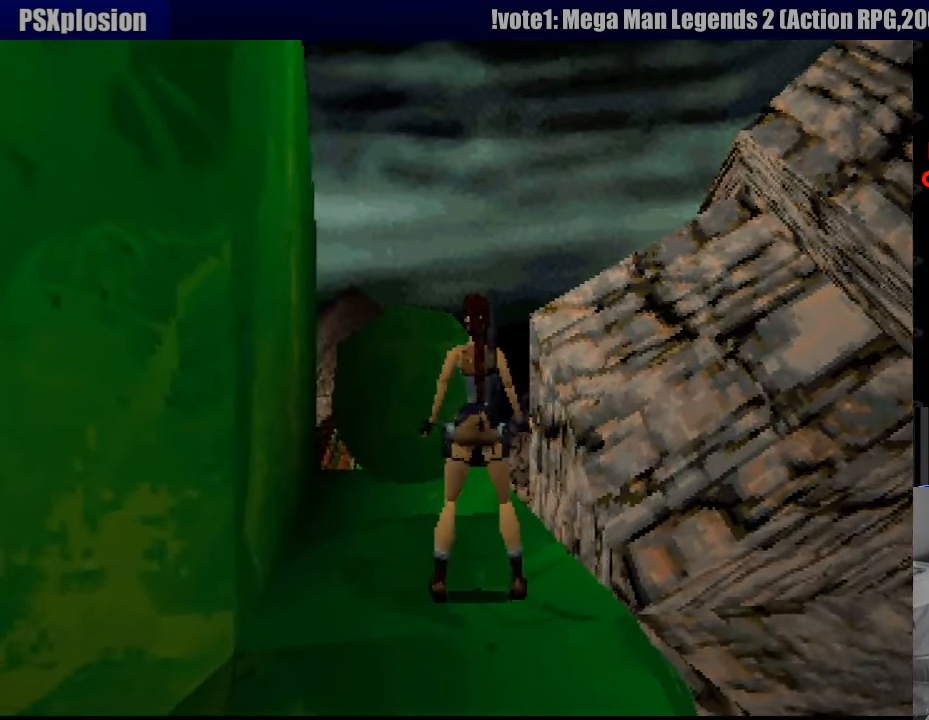
{"buttons": [], "events": [[233, "SELECT", "up"]]}
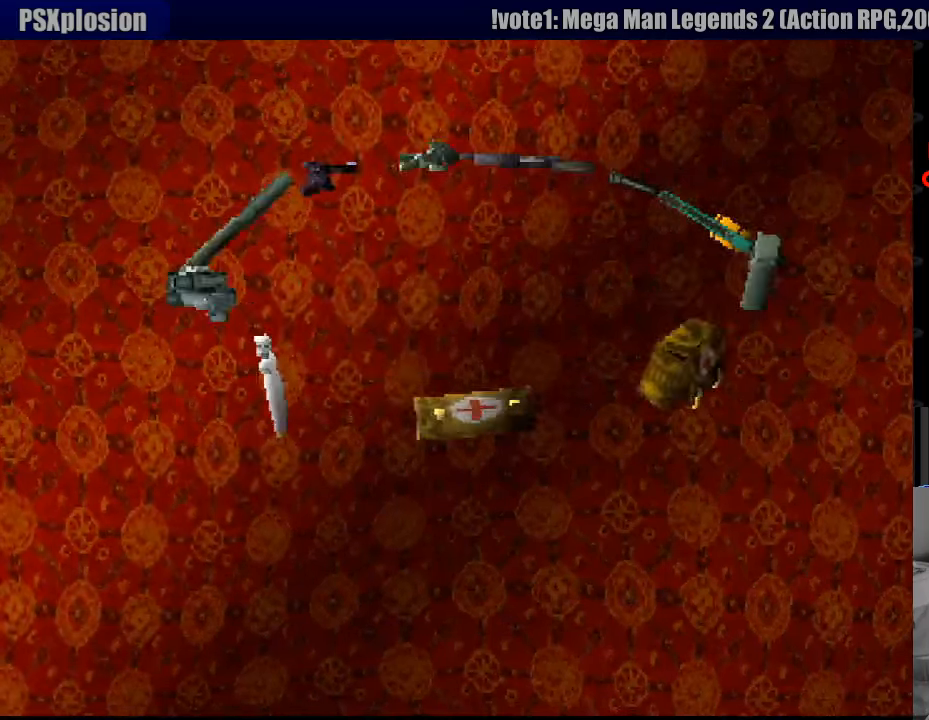
{"buttons": ["DPAD_DOWN"], "events": [[466, "DPAD_DOWN", "down"]]}
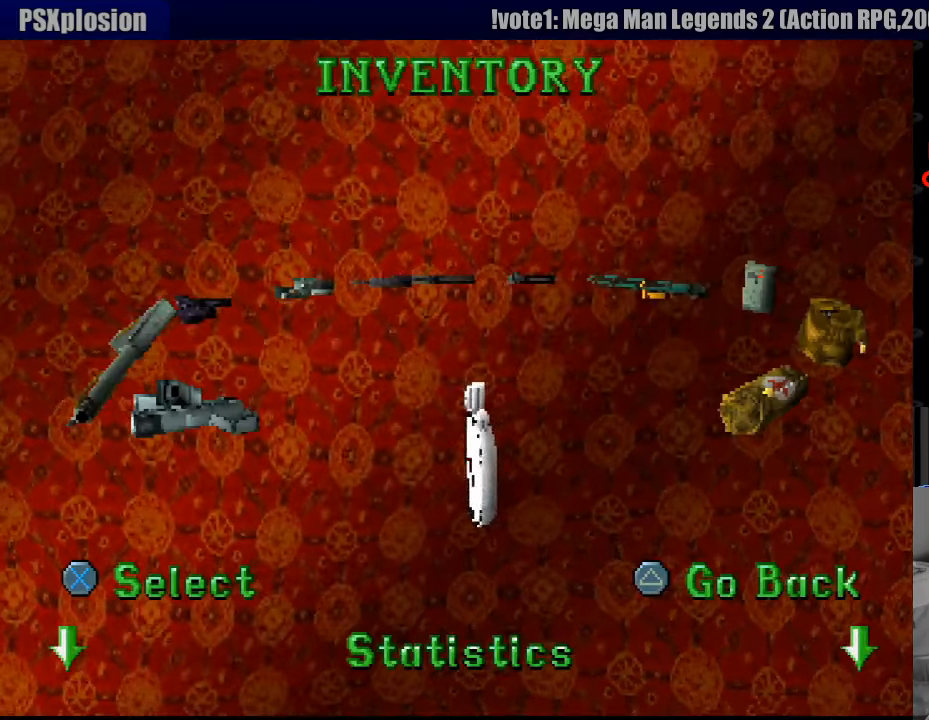
{"buttons": [], "events": [[83, "DPAD_DOWN", "up"]]}
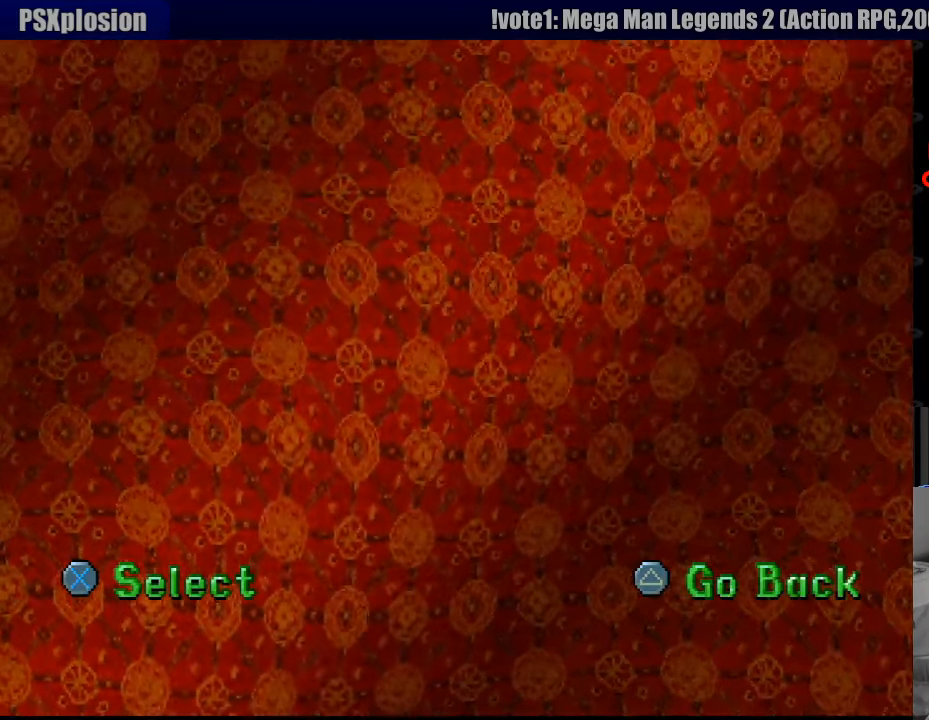
{"buttons": [], "events": []}
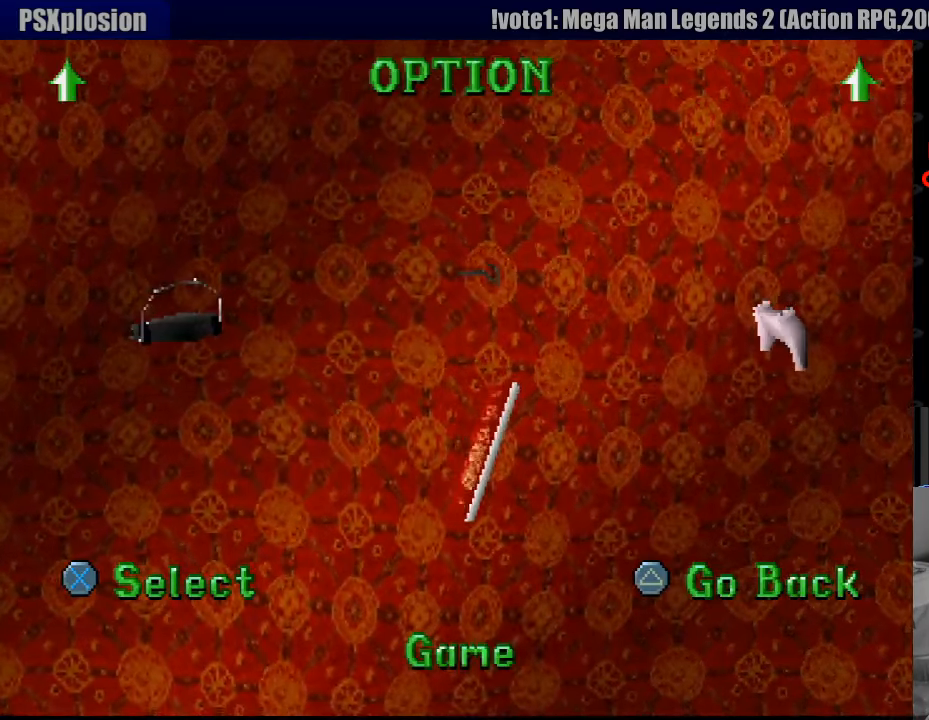
{"buttons": [], "events": []}
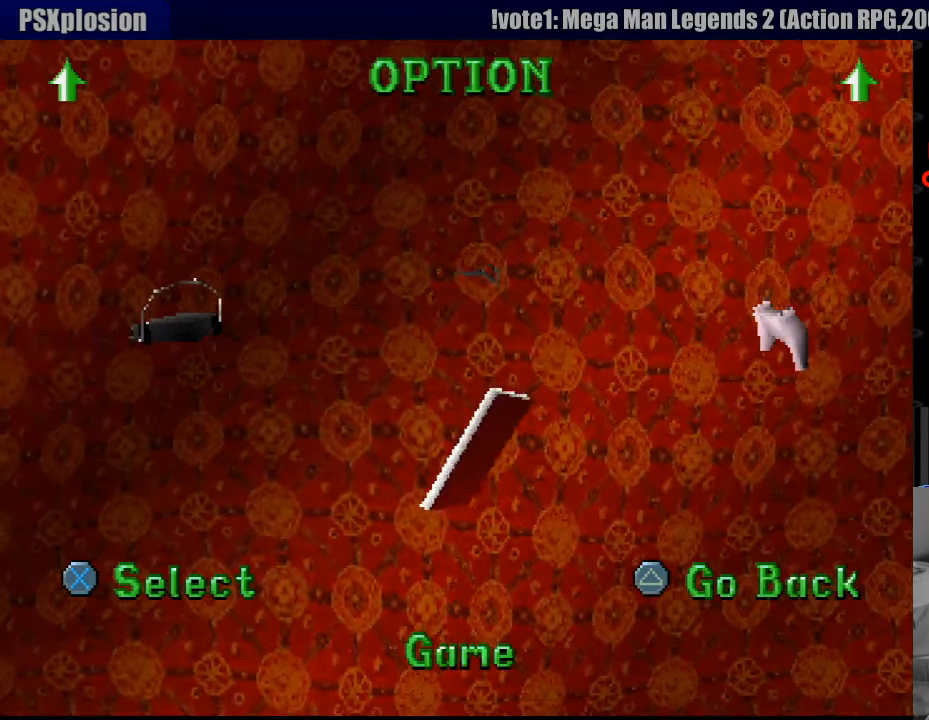
{"buttons": [], "events": [[233, "CROSS", "down"], [316, "CROSS", "up"]]}
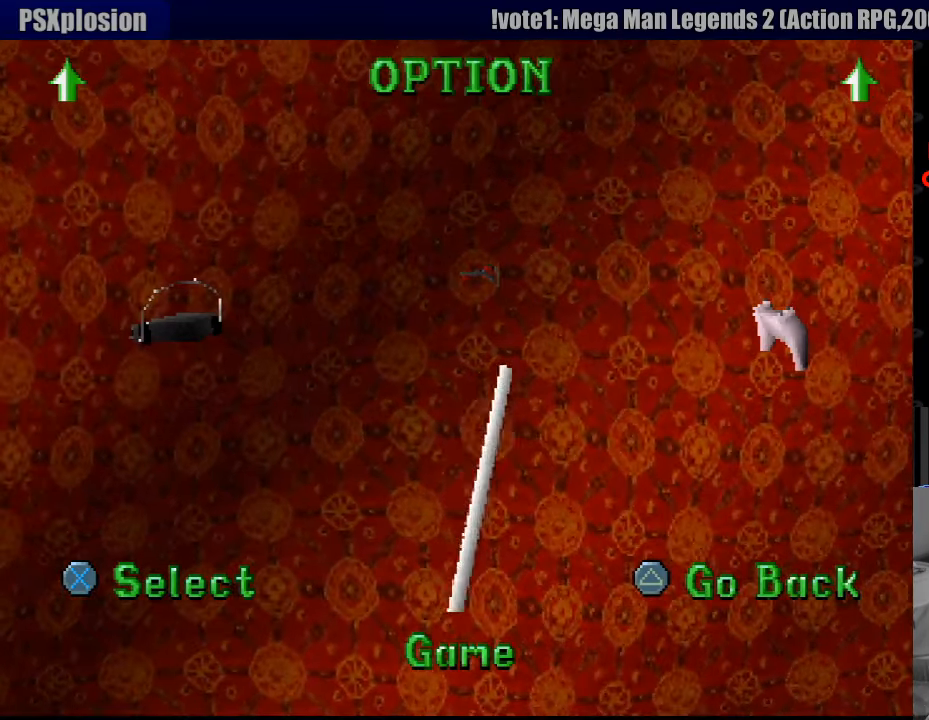
{"buttons": [], "events": []}
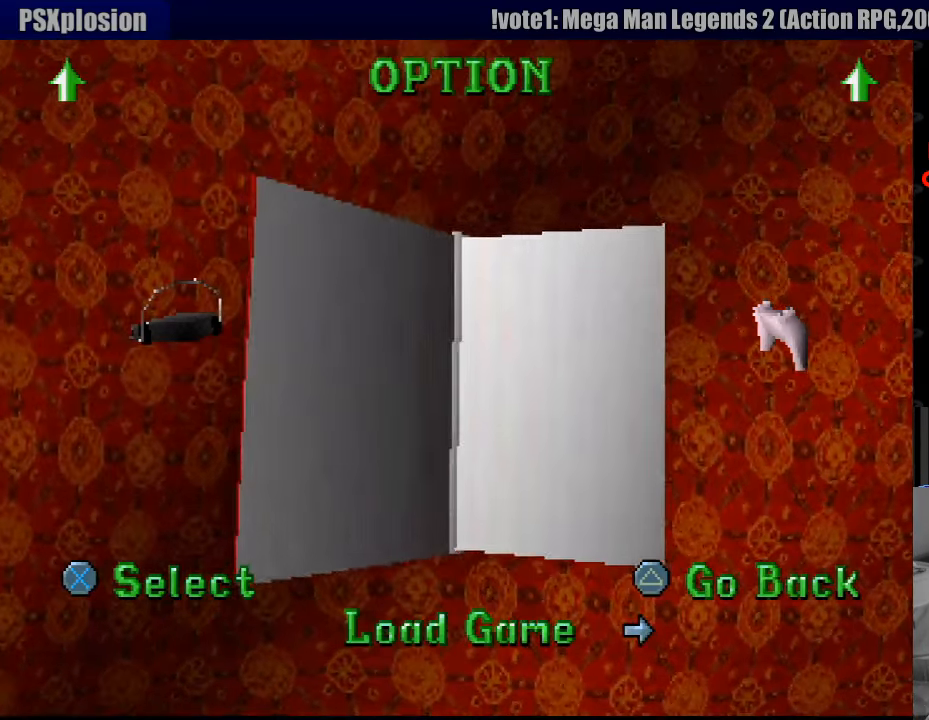
{"buttons": [], "events": []}
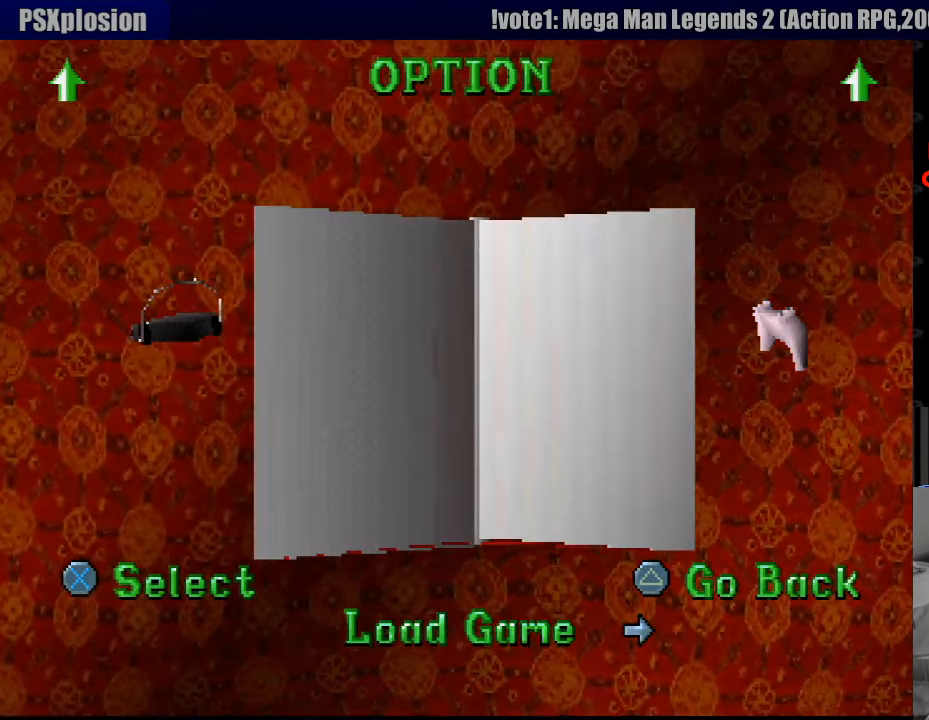
{"buttons": [], "events": [[66, "DPAD_RIGHT", "down"], [200, "DPAD_RIGHT", "up"]]}
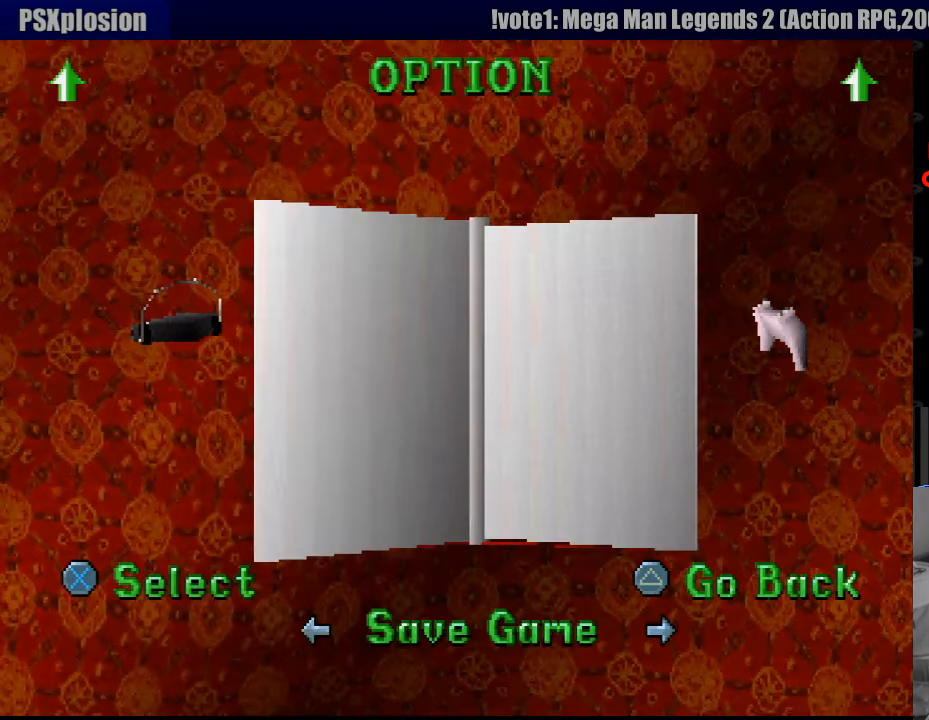
{"buttons": [], "events": [[33, "CROSS", "down"], [166, "CROSS", "up"]]}
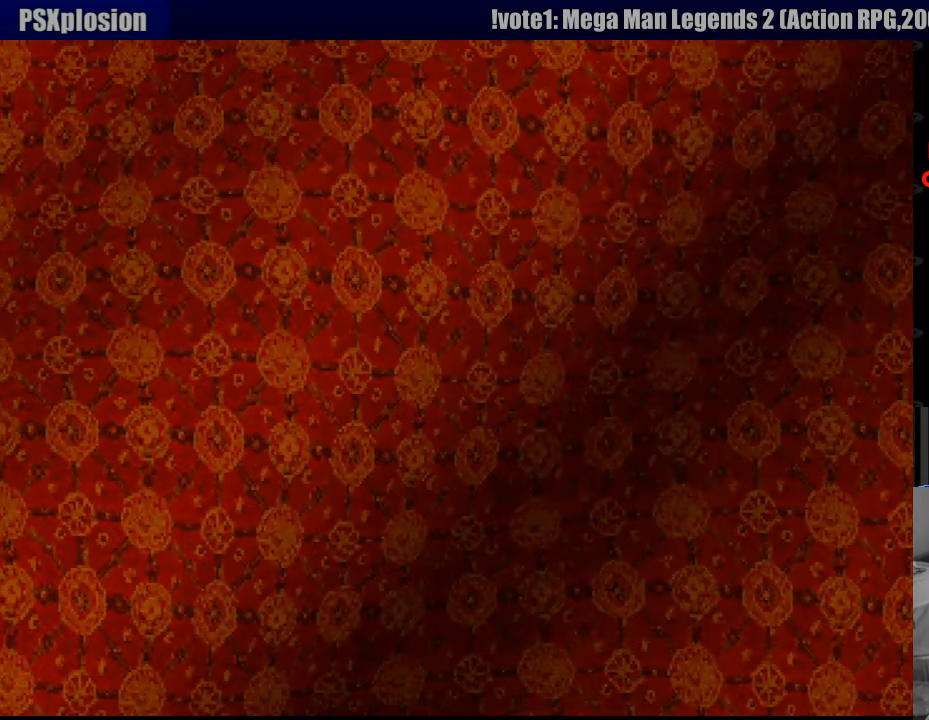
{"buttons": [], "events": []}
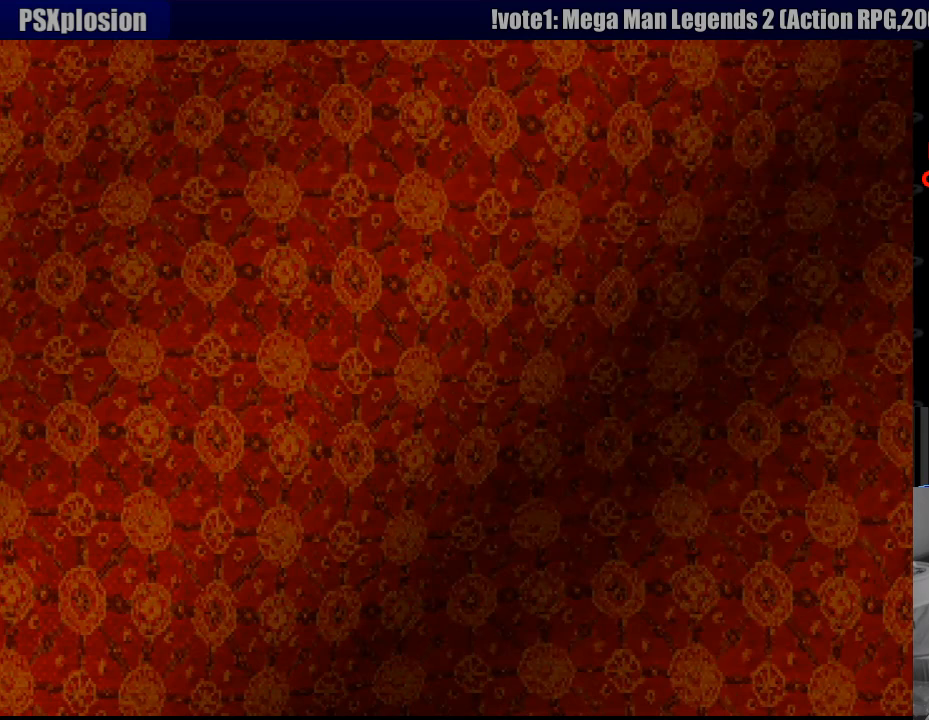
{"buttons": [], "events": []}
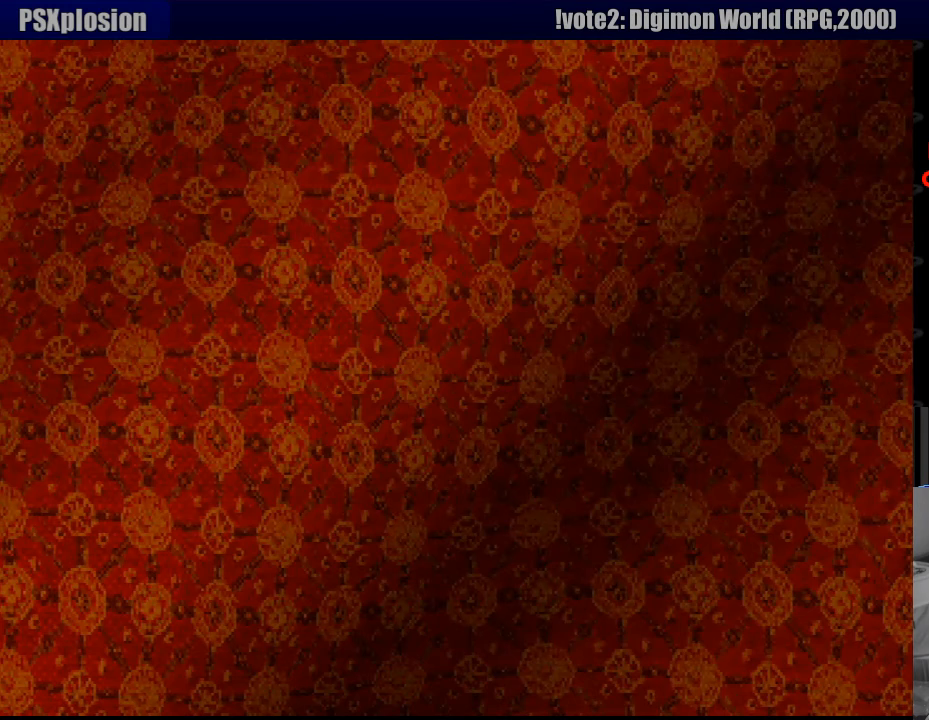
{"buttons": [], "events": []}
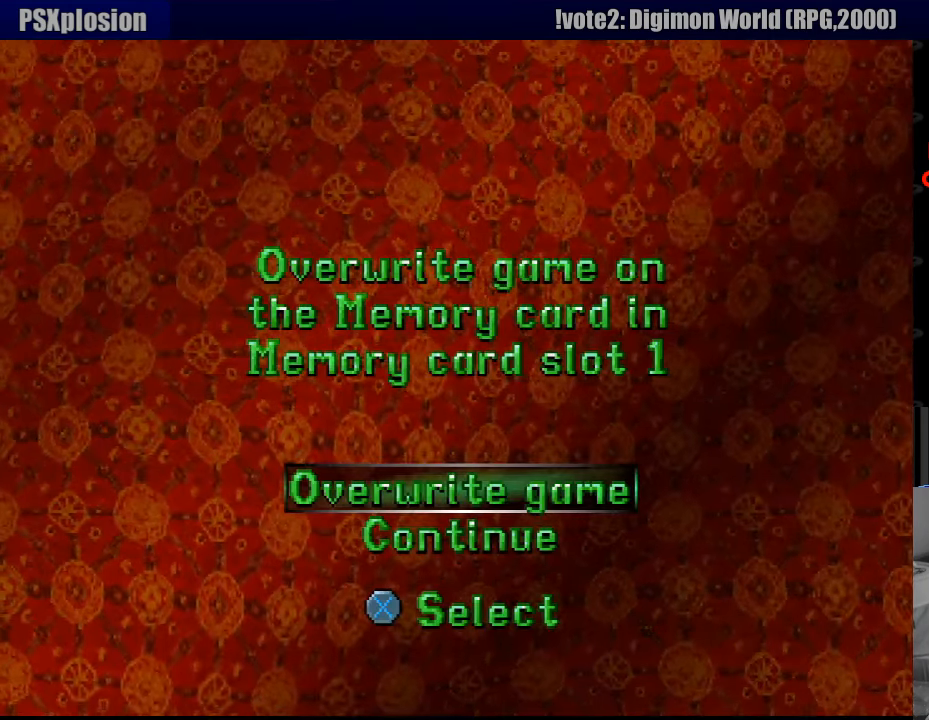
{"buttons": ["CROSS"], "events": [[417, "CROSS", "down"]]}
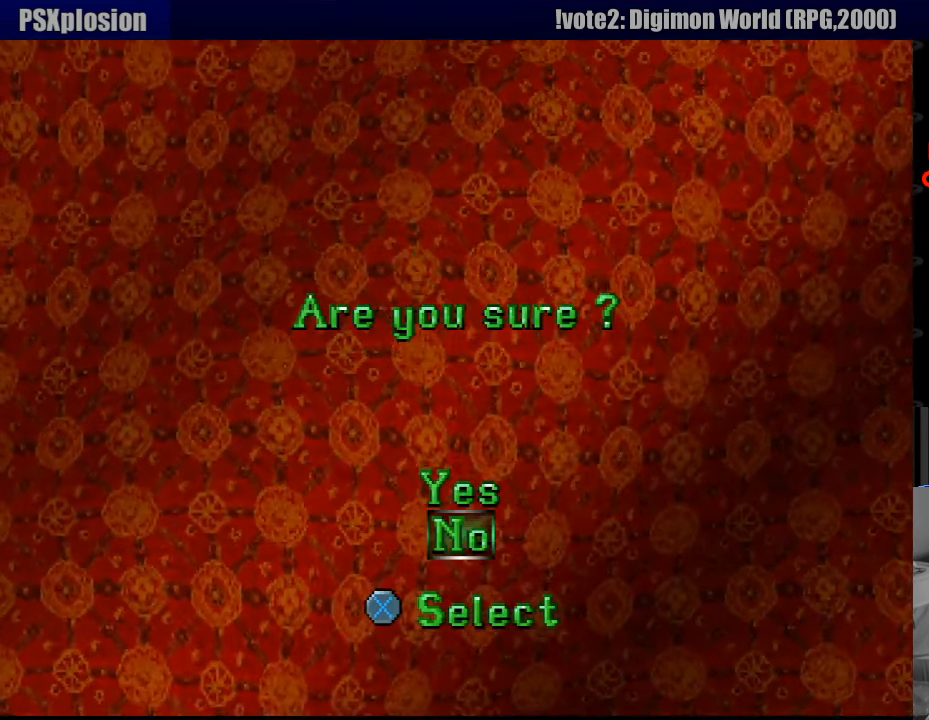
{"buttons": ["CROSS"], "events": [[33, "CROSS", "up"], [300, "DPAD_UP", "down"], [383, "DPAD_UP", "up"], [417, "CROSS", "down"]]}
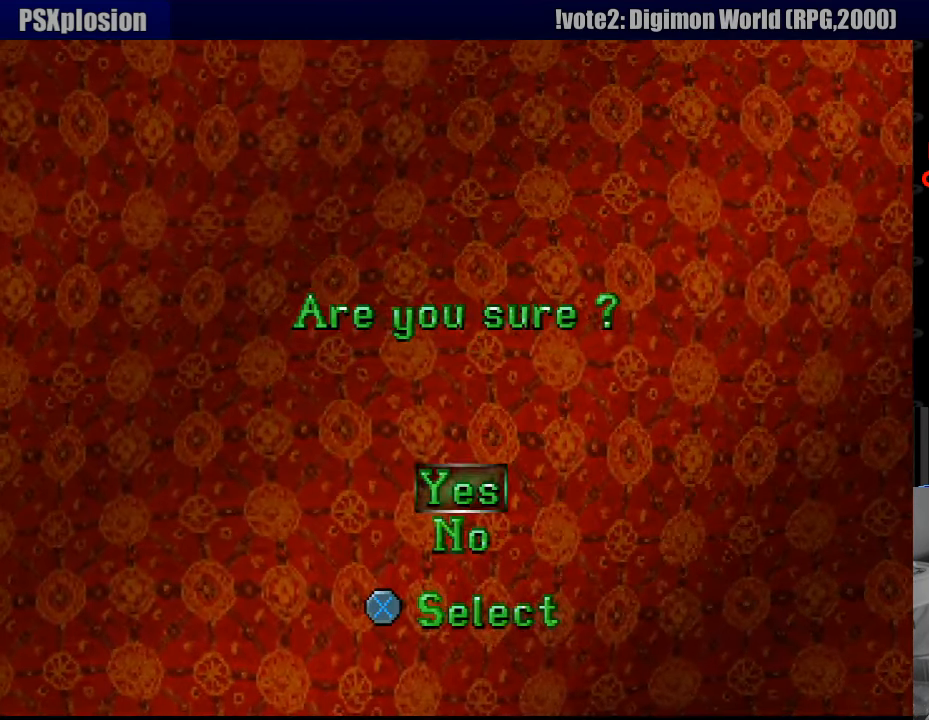
{"buttons": [], "events": [[17, "CROSS", "up"]]}